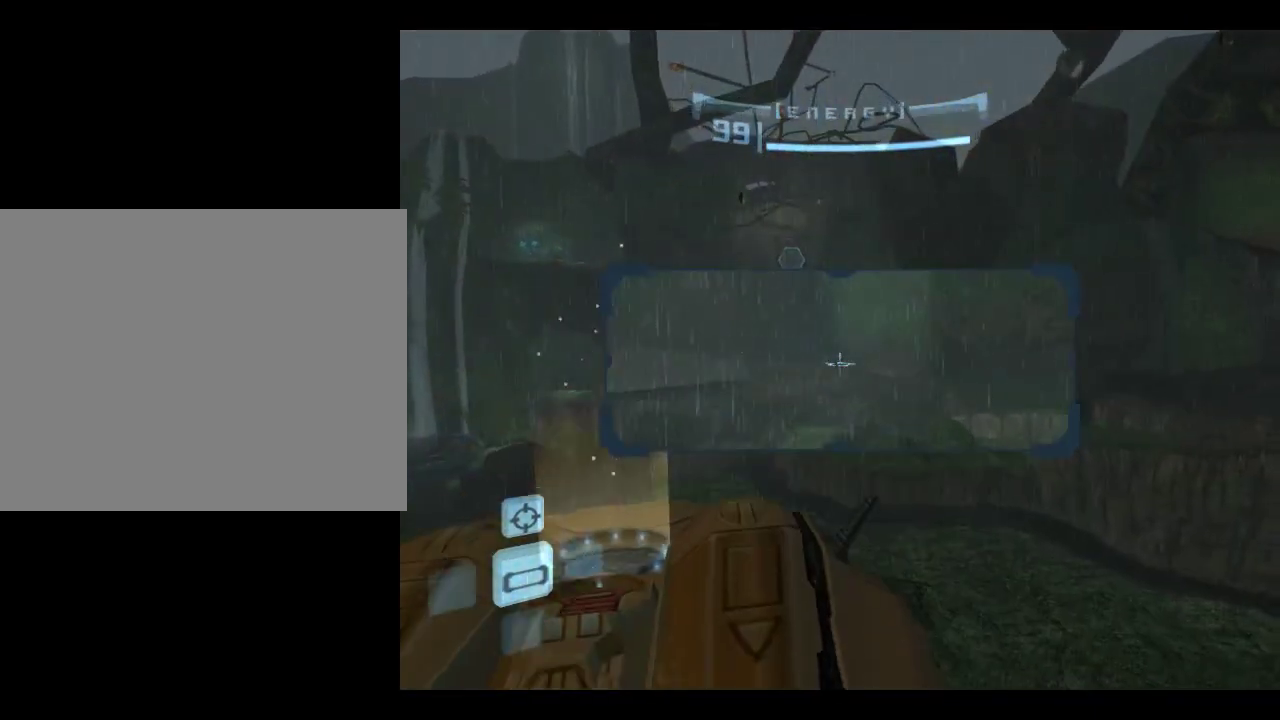
Gameplay with a controller (Nintendo layout); each line is a JSON object with the inputs held at the frame after it (dt_ms = milliseconds from this image to that frame). "events" lists button and stick changes between this image and that frame as [ms after this image, input, new state], when the widget could be followed in between. This overlay highlights the sticks when they move; stick clicks (L3) are not distinguishable. Not read: L3 R1 R3 right_stick.
{"dt_ms": 283, "buttons": [], "left_stick": "down", "events": [[83, "left_stick", "center"], [166, "L1", "up"], [233, "left_stick", "down"]]}
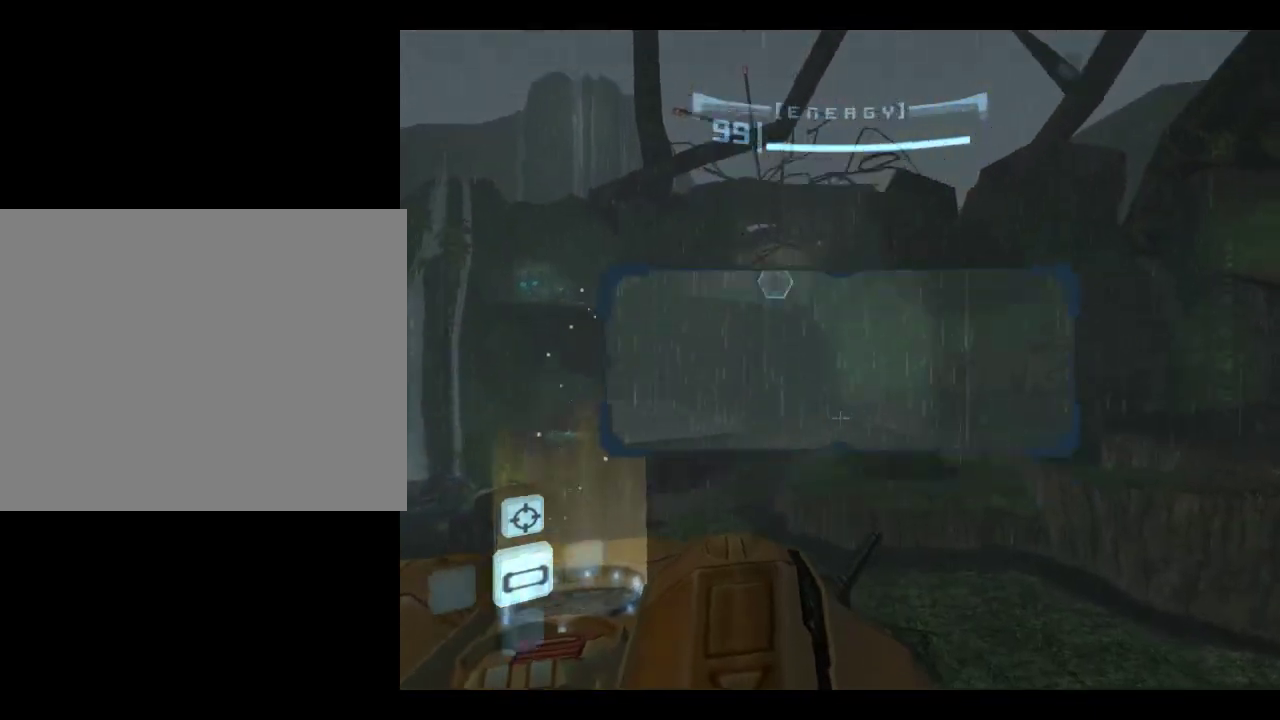
{"dt_ms": 417, "buttons": ["L1"], "left_stick": "up-left"}
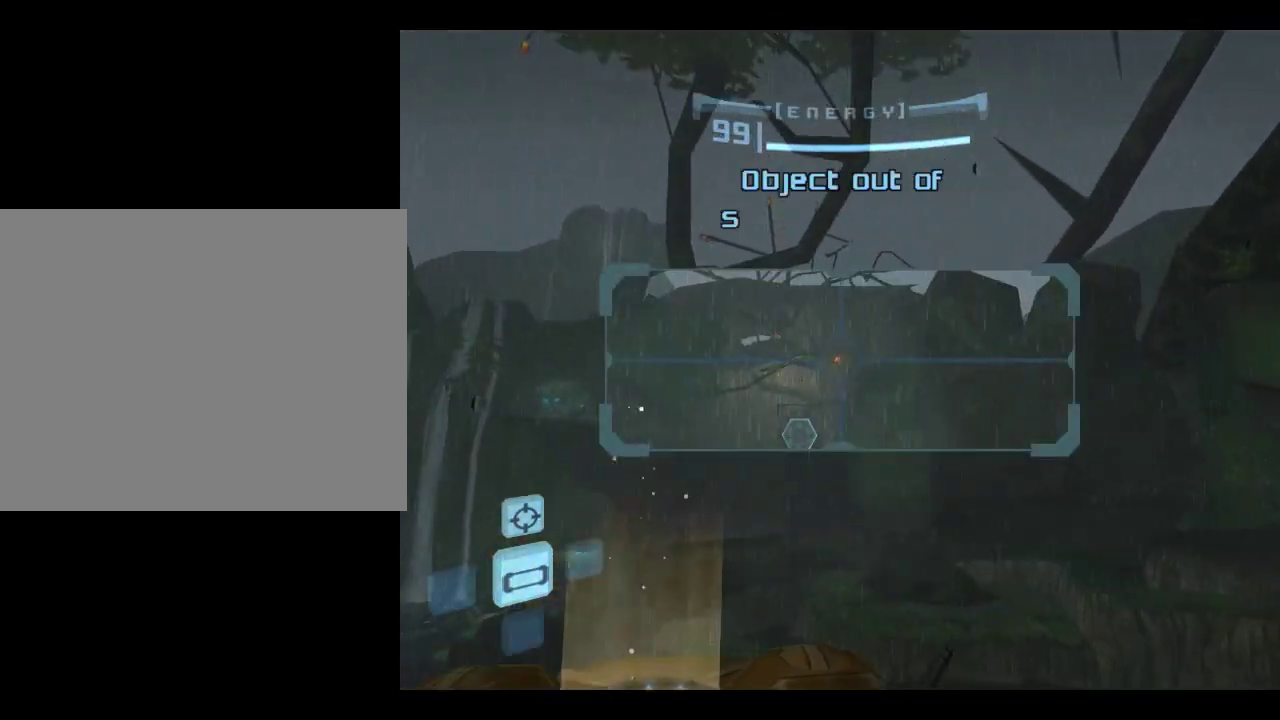
{"dt_ms": 583, "buttons": ["L1"], "left_stick": "left"}
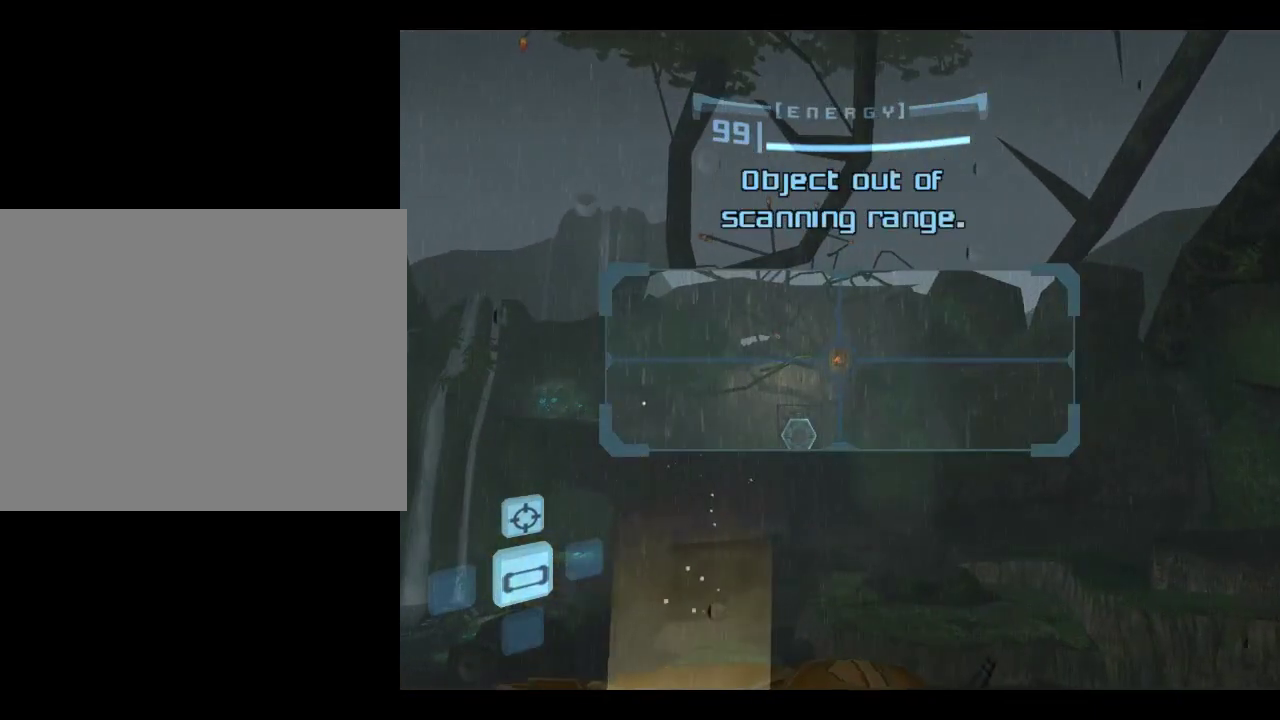
{"dt_ms": 417, "buttons": ["L1"], "left_stick": "center", "events": [[33, "left_stick", "center"], [233, "left_stick", "right"], [367, "left_stick", "center"]]}
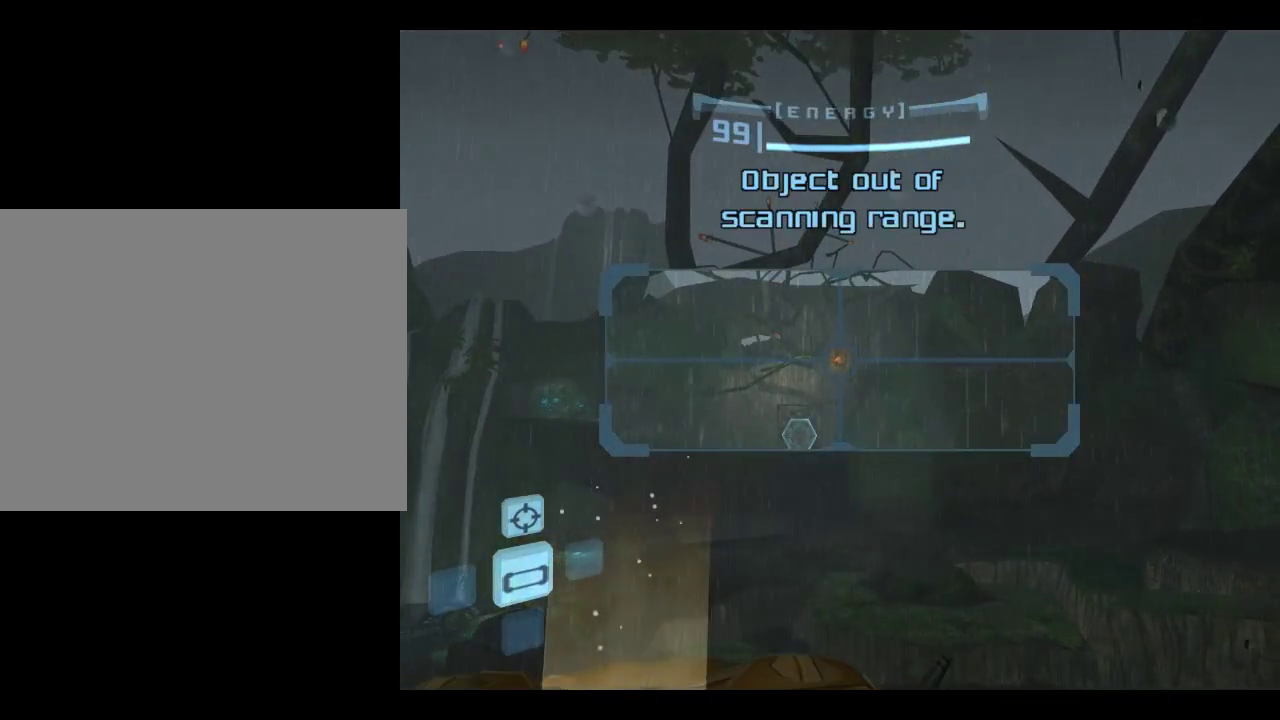
{"dt_ms": 583, "buttons": ["L1"], "left_stick": "center", "events": [[50, "left_stick", "left"], [183, "left_stick", "center"], [300, "left_stick", "down-right"], [366, "left_stick", "center"]]}
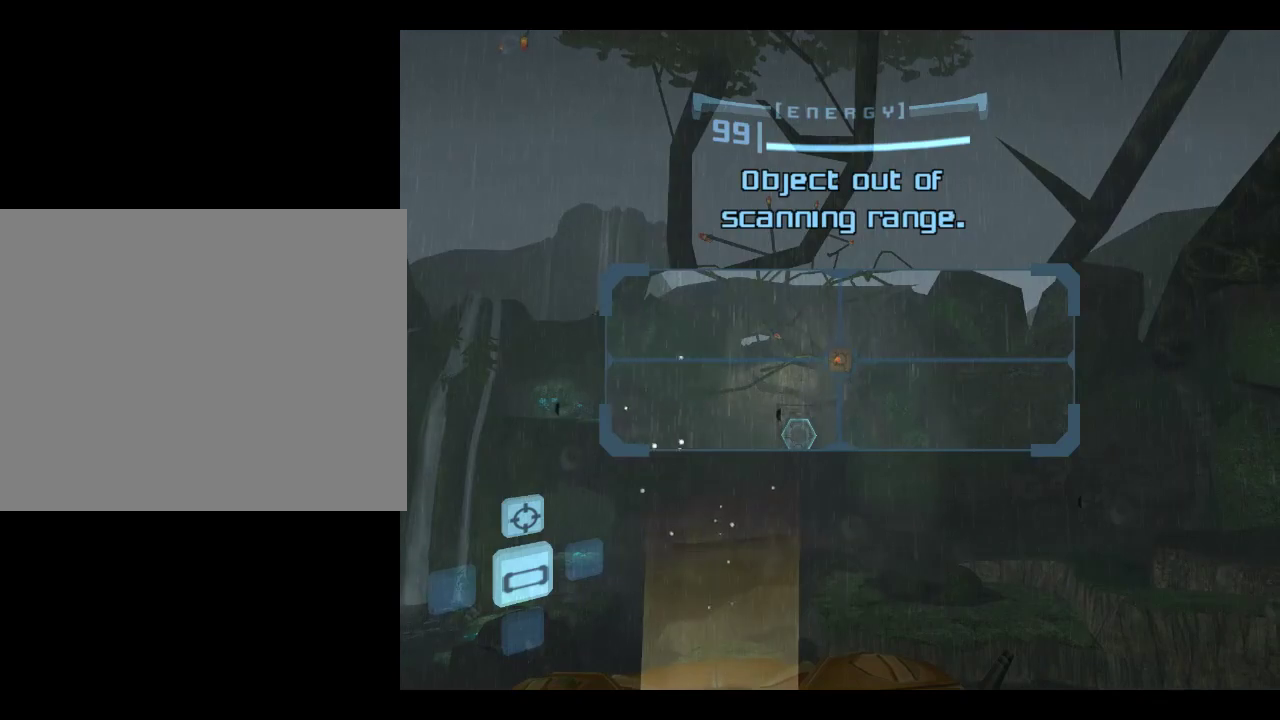
{"dt_ms": 500, "buttons": ["L1"], "left_stick": "center", "events": []}
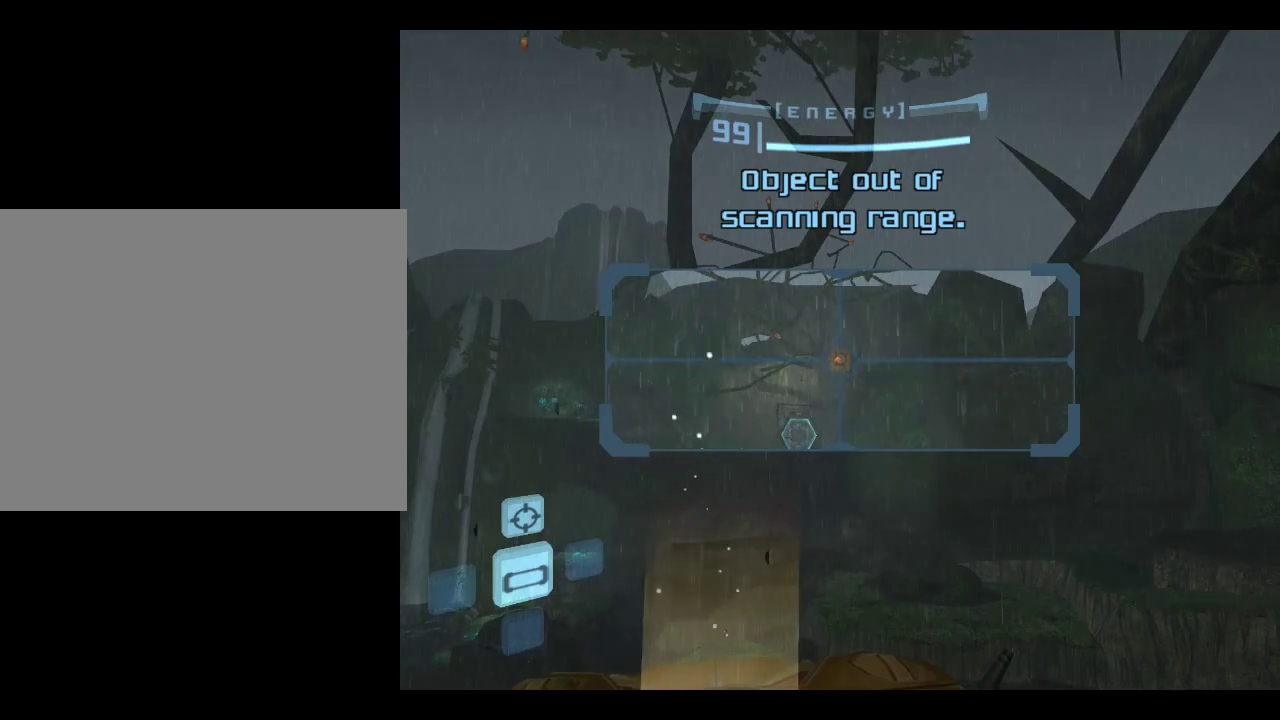
{"dt_ms": 500, "buttons": ["L1"], "left_stick": "center", "events": []}
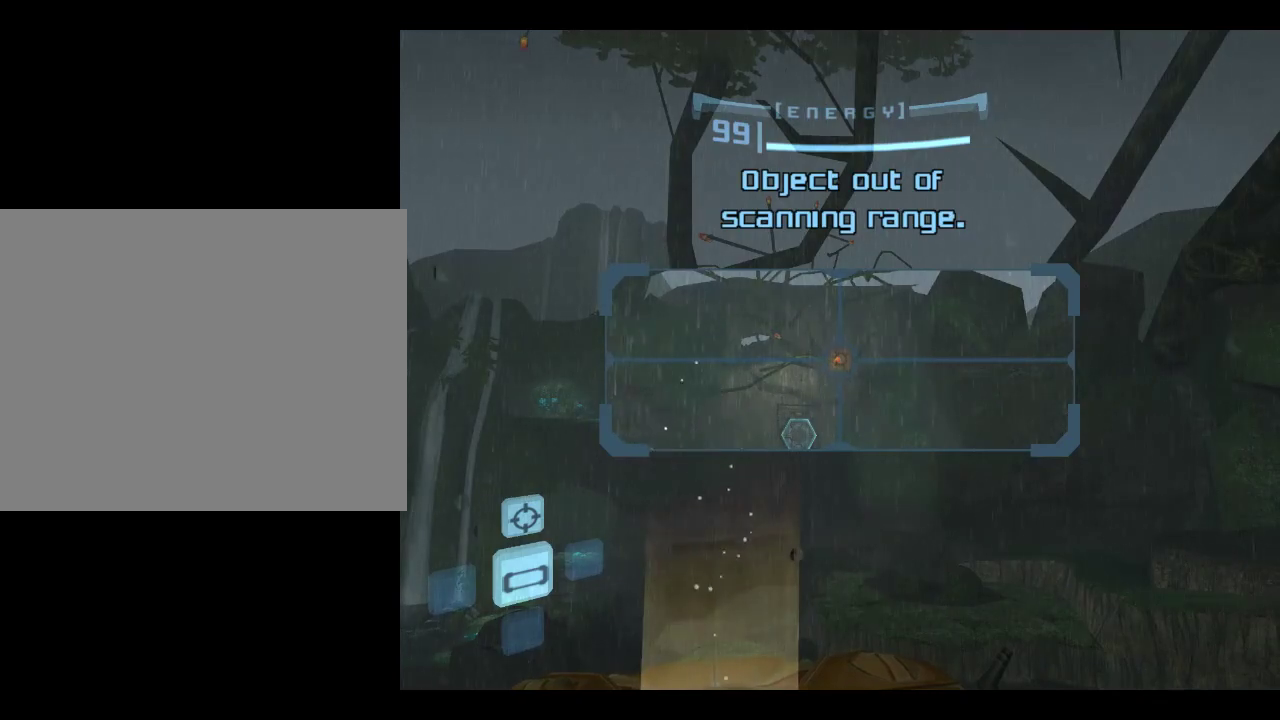
{"dt_ms": 517, "buttons": ["L1"], "left_stick": "right", "events": [[483, "left_stick", "right"]]}
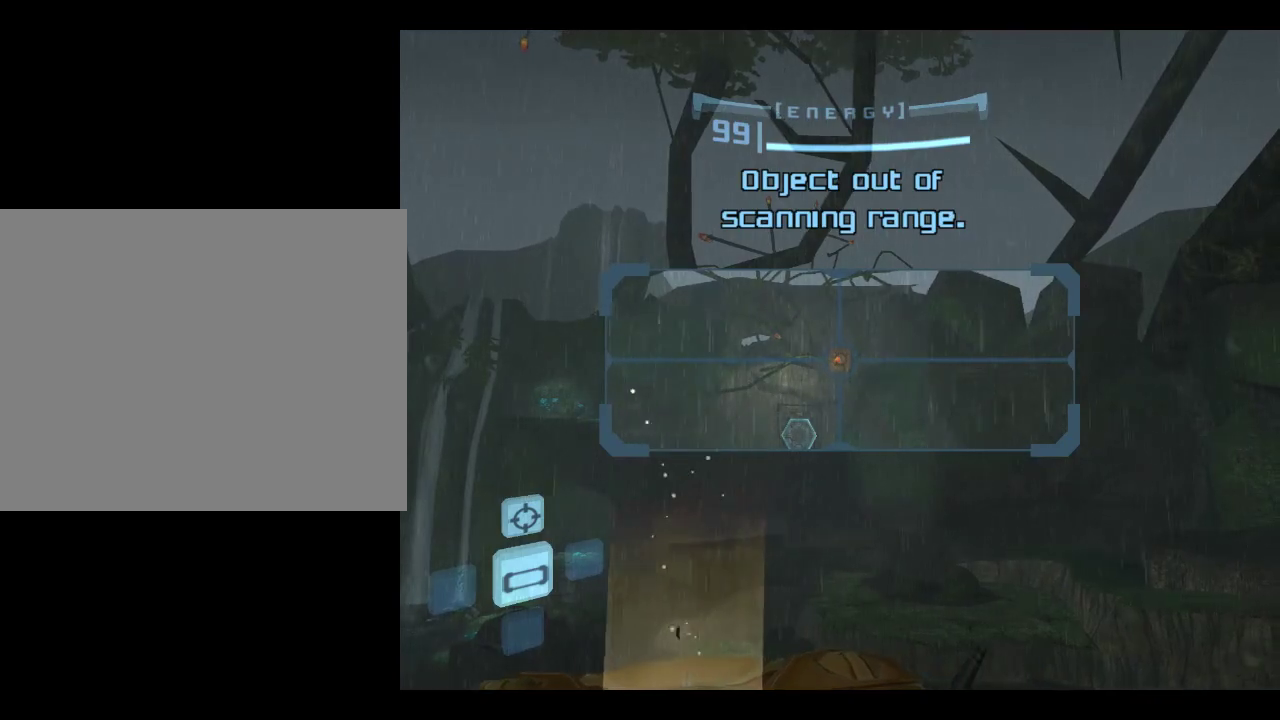
{"dt_ms": 483, "buttons": ["L1"], "left_stick": "center", "events": [[66, "left_stick", "center"], [233, "left_stick", "left"], [300, "left_stick", "center"]]}
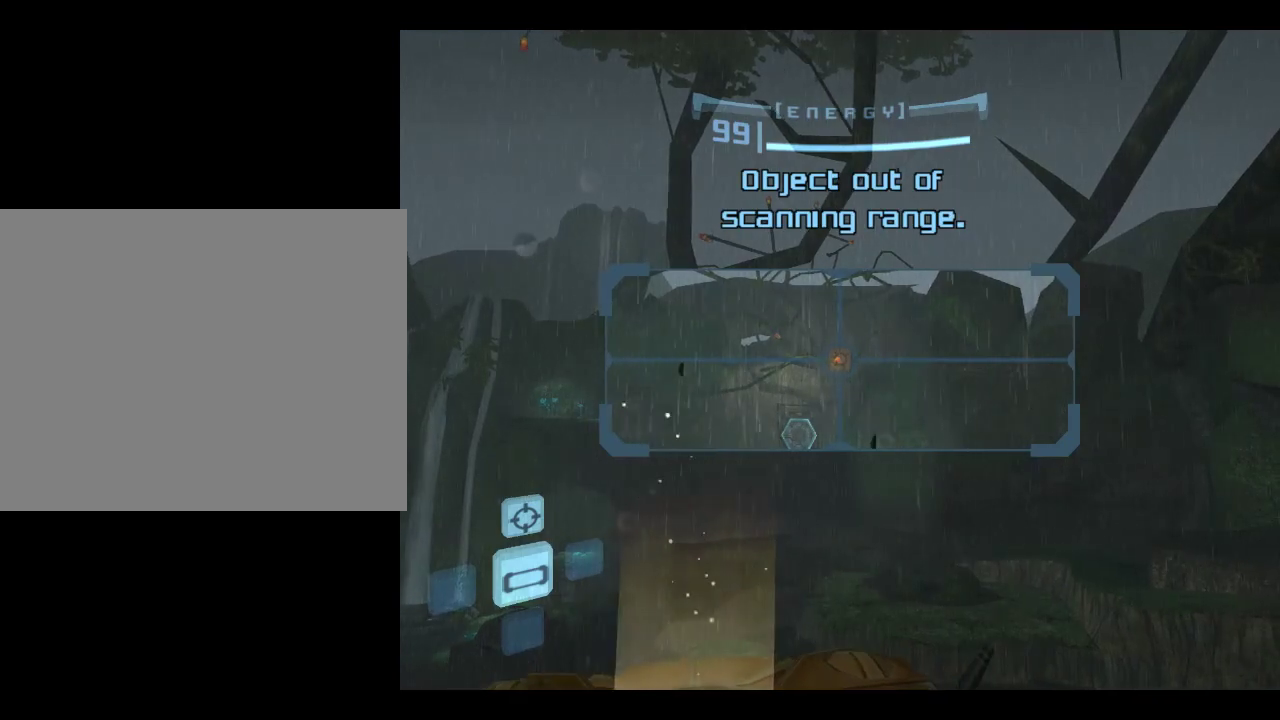
{"dt_ms": 500, "buttons": ["L1"], "left_stick": "center", "events": []}
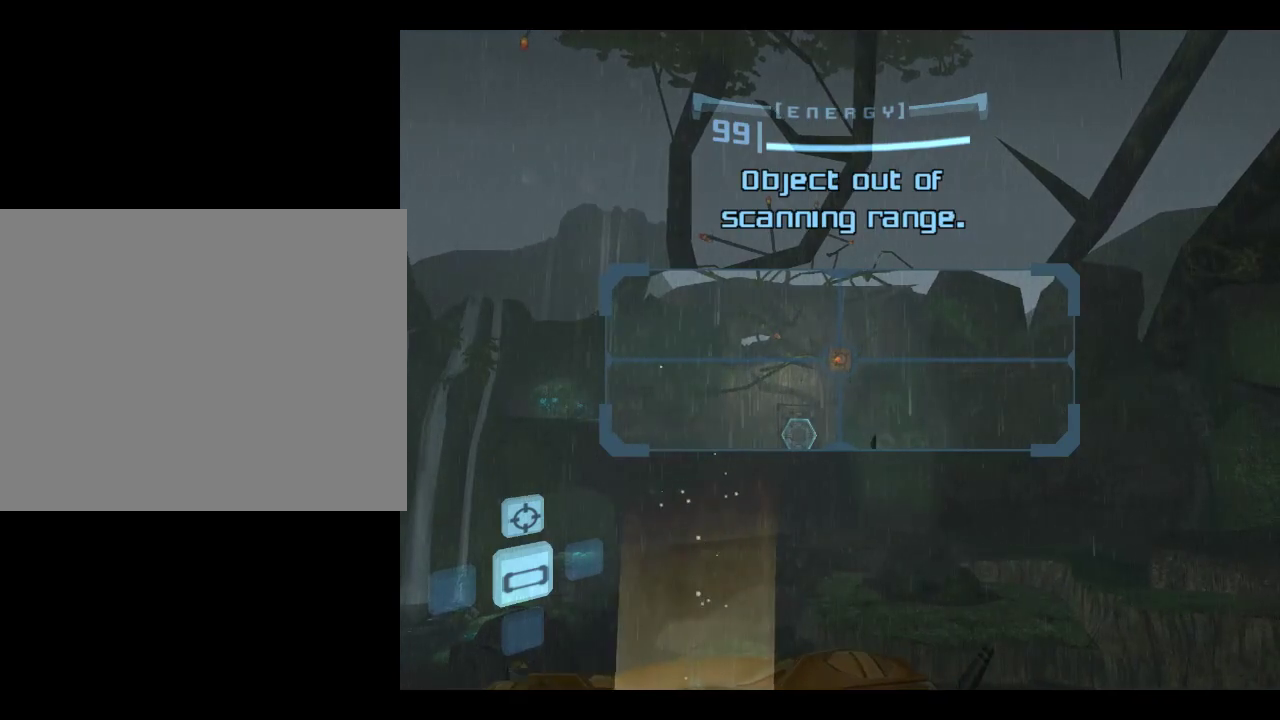
{"dt_ms": 317, "buttons": ["L1"], "left_stick": "center", "events": []}
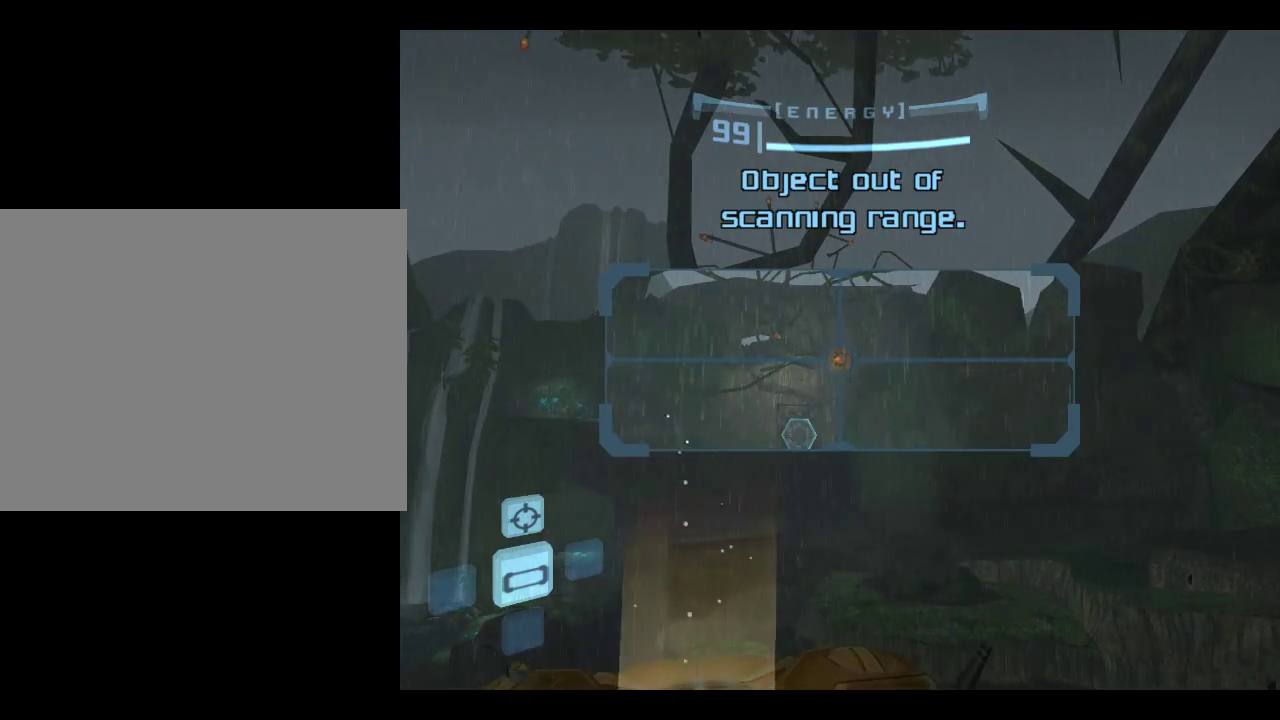
{"dt_ms": 683, "buttons": ["L1"], "left_stick": "center", "events": [[200, "left_stick", "up-right"], [300, "left_stick", "center"]]}
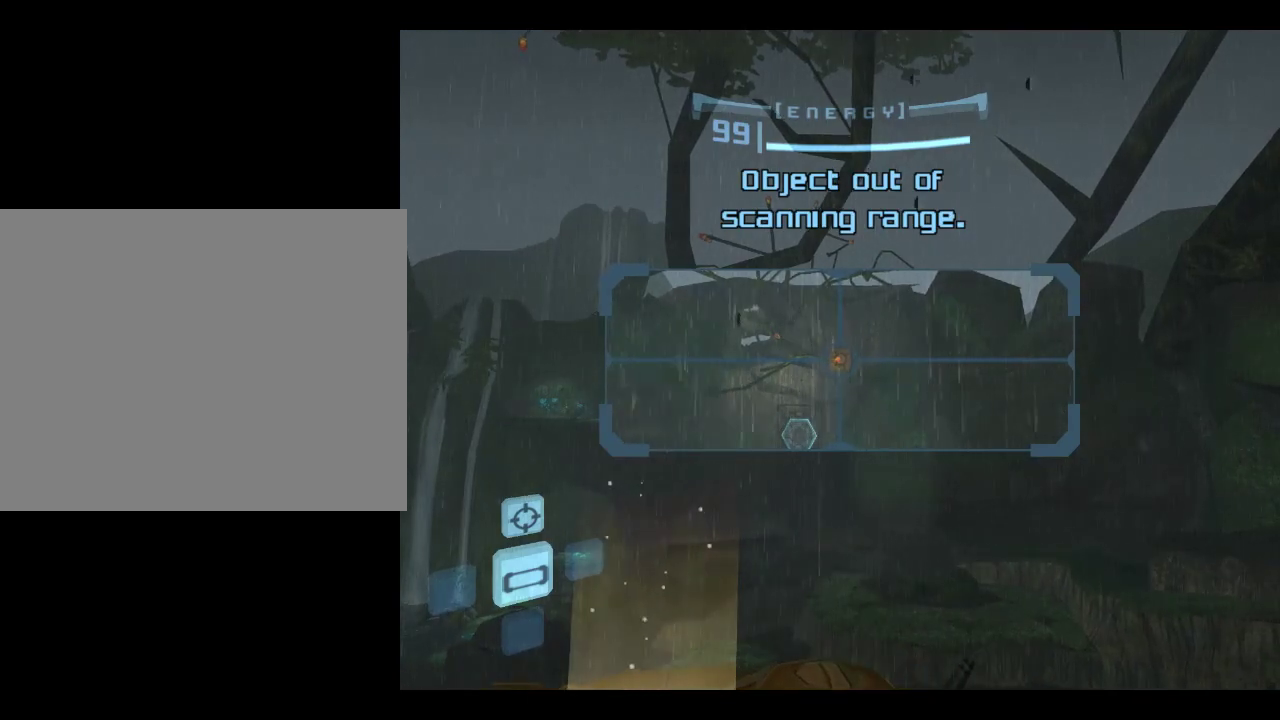
{"dt_ms": 517, "buttons": ["L1"], "left_stick": "right", "events": [[500, "left_stick", "right"]]}
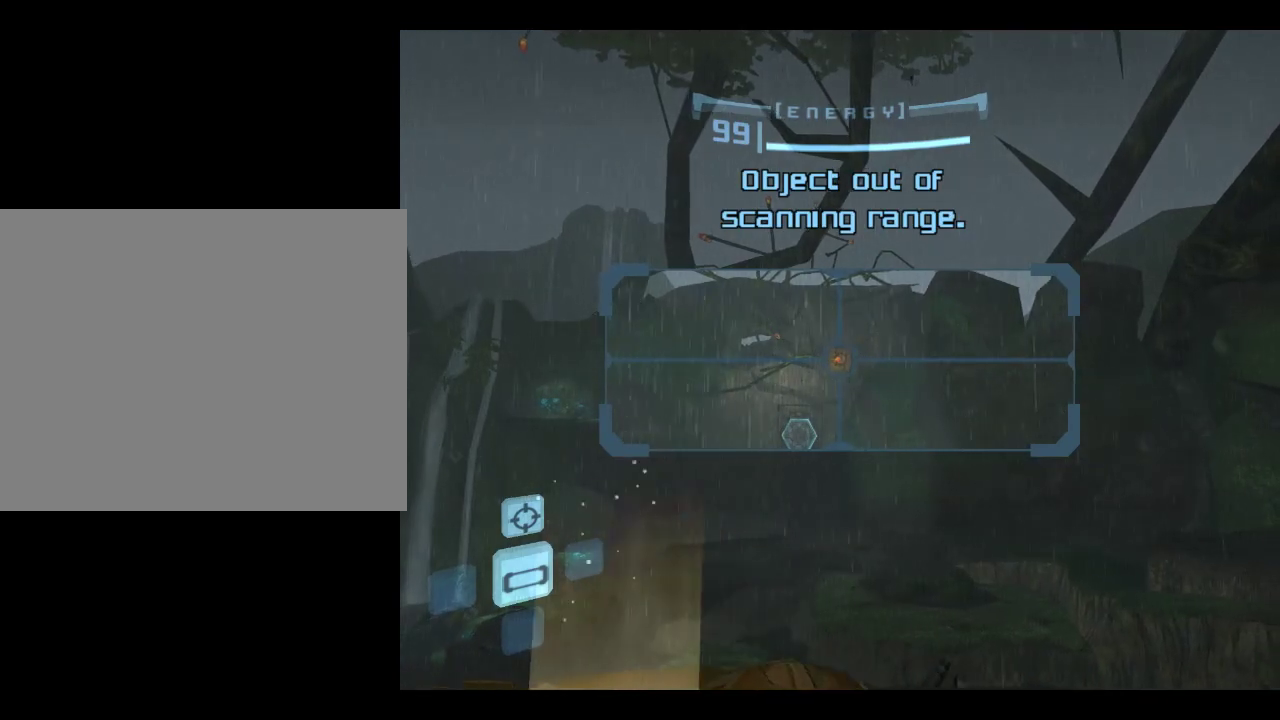
{"dt_ms": 483, "buttons": [], "left_stick": "right", "events": [[350, "L1", "up"]]}
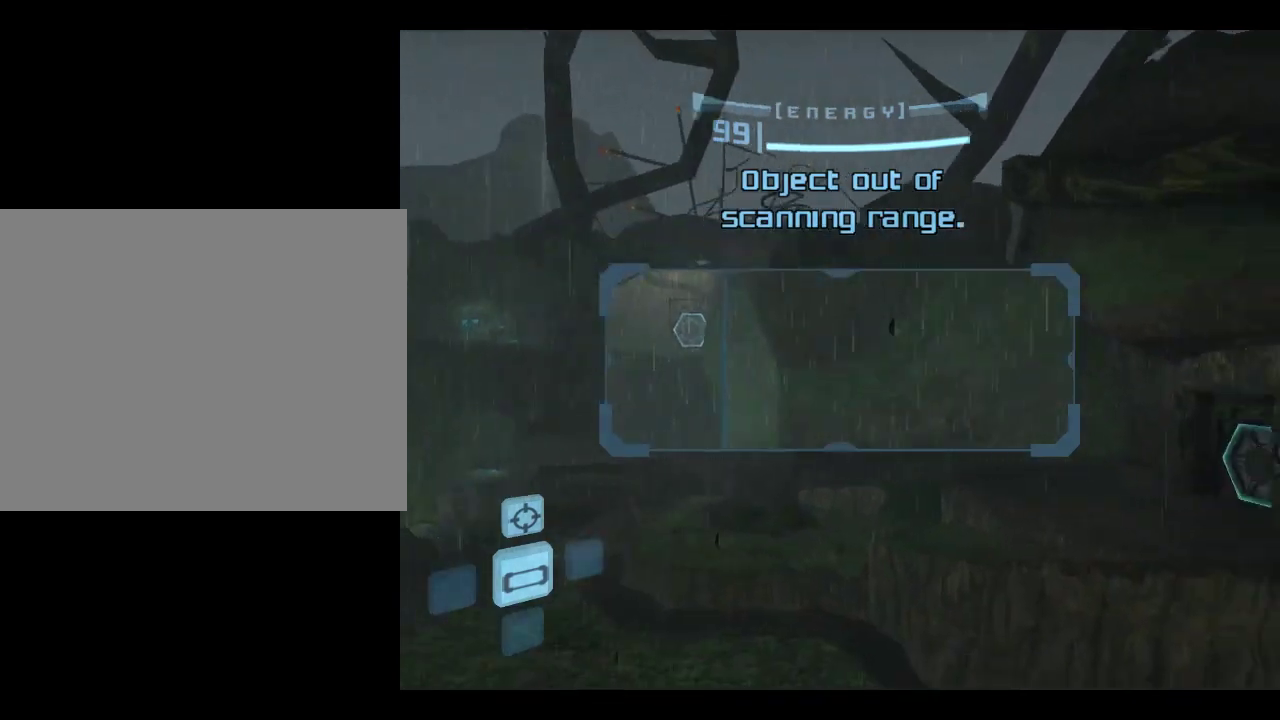
{"dt_ms": 717, "buttons": [], "left_stick": "down-left", "events": [[550, "A", "down"], [617, "A", "up"], [617, "left_stick", "down-left"]]}
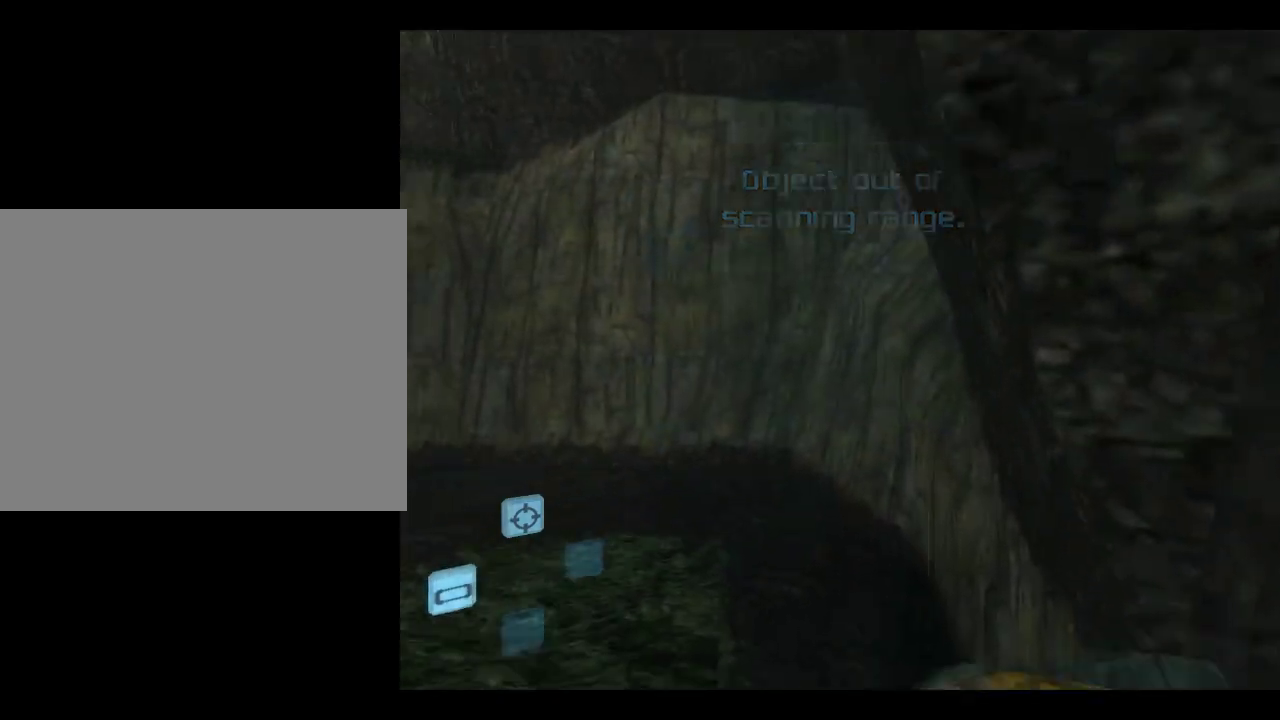
{"dt_ms": 283, "buttons": ["B", "L1"], "left_stick": "down-right", "events": [[133, "left_stick", "down"], [166, "L1", "down"], [200, "B", "down"], [200, "left_stick", "down-right"]]}
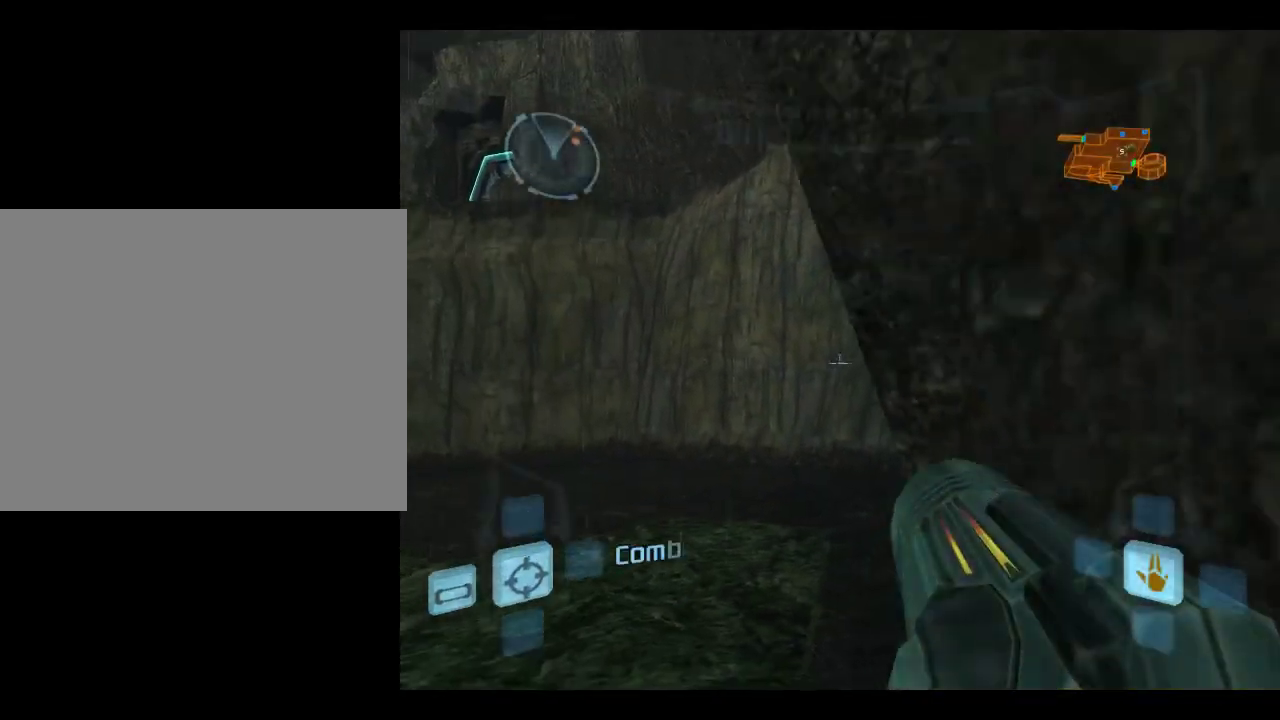
{"dt_ms": 317, "buttons": [], "left_stick": "left", "events": [[17, "B", "up"], [133, "left_stick", "down-left"], [167, "L1", "up"], [233, "left_stick", "left"]]}
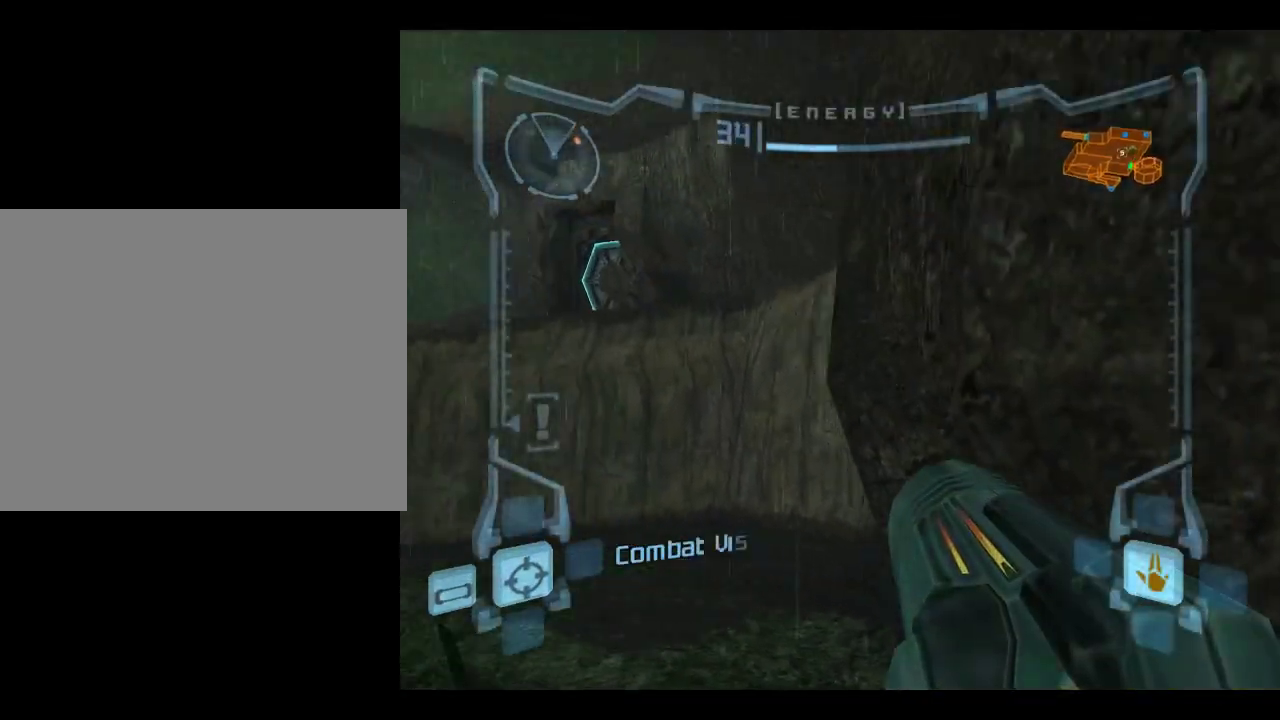
{"dt_ms": 900, "buttons": ["B", "L1"], "left_stick": "left", "events": [[550, "left_stick", "down"], [600, "L1", "down"], [700, "left_stick", "down-left"], [833, "B", "down"], [833, "left_stick", "left"]]}
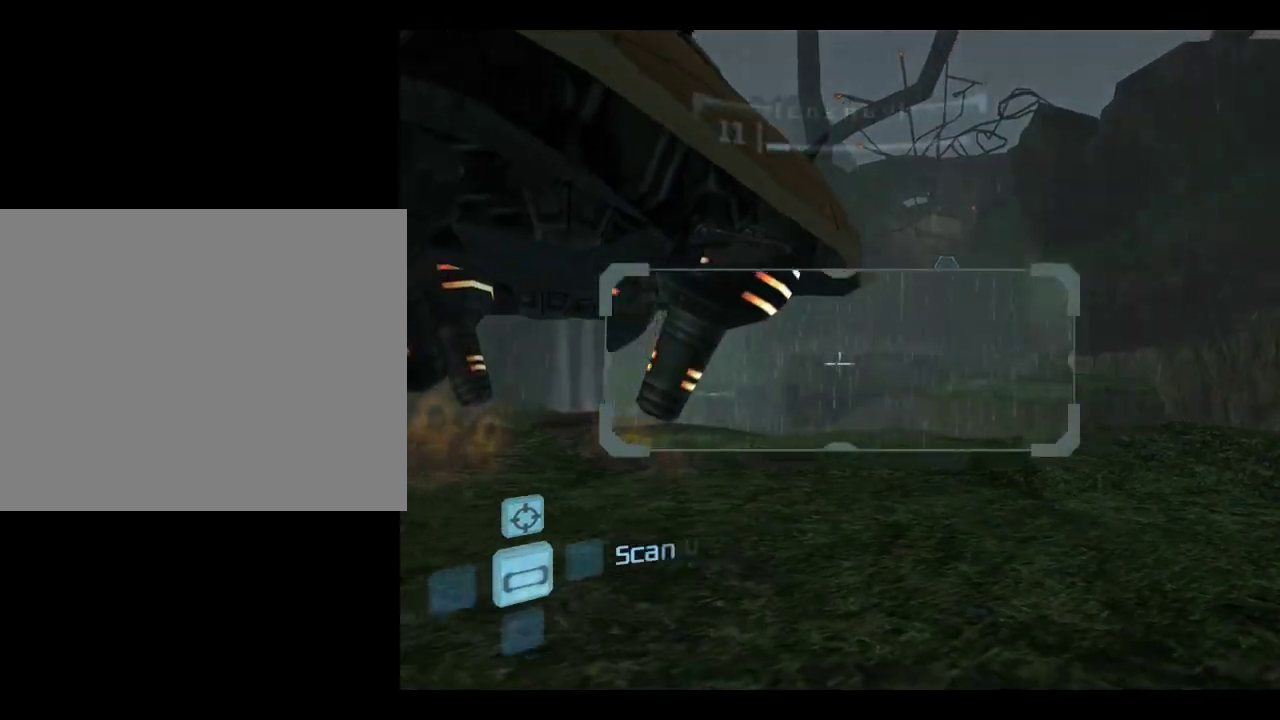
{"dt_ms": 283, "buttons": [], "left_stick": "center", "events": [[66, "B", "up"], [166, "L1", "up"], [266, "left_stick", "center"]]}
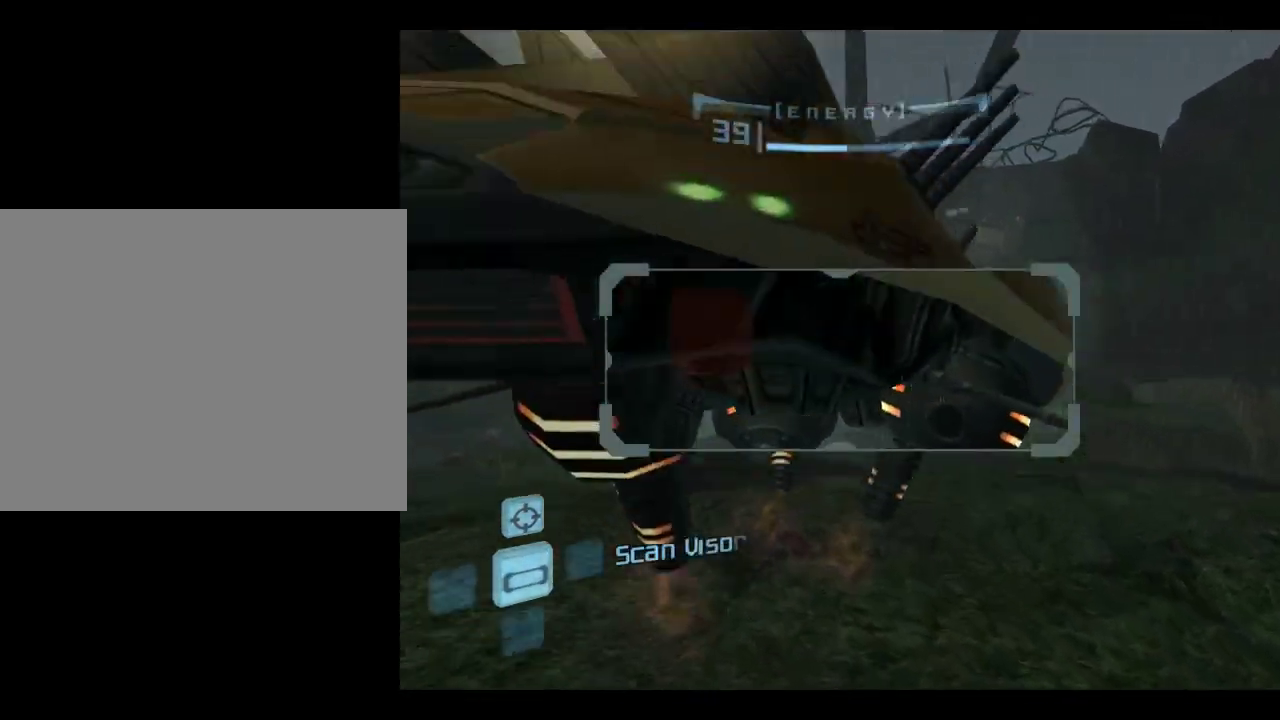
{"dt_ms": 317, "buttons": ["L1"], "left_stick": "center", "events": [[50, "left_stick", "right"], [183, "left_stick", "center"], [250, "L1", "down"]]}
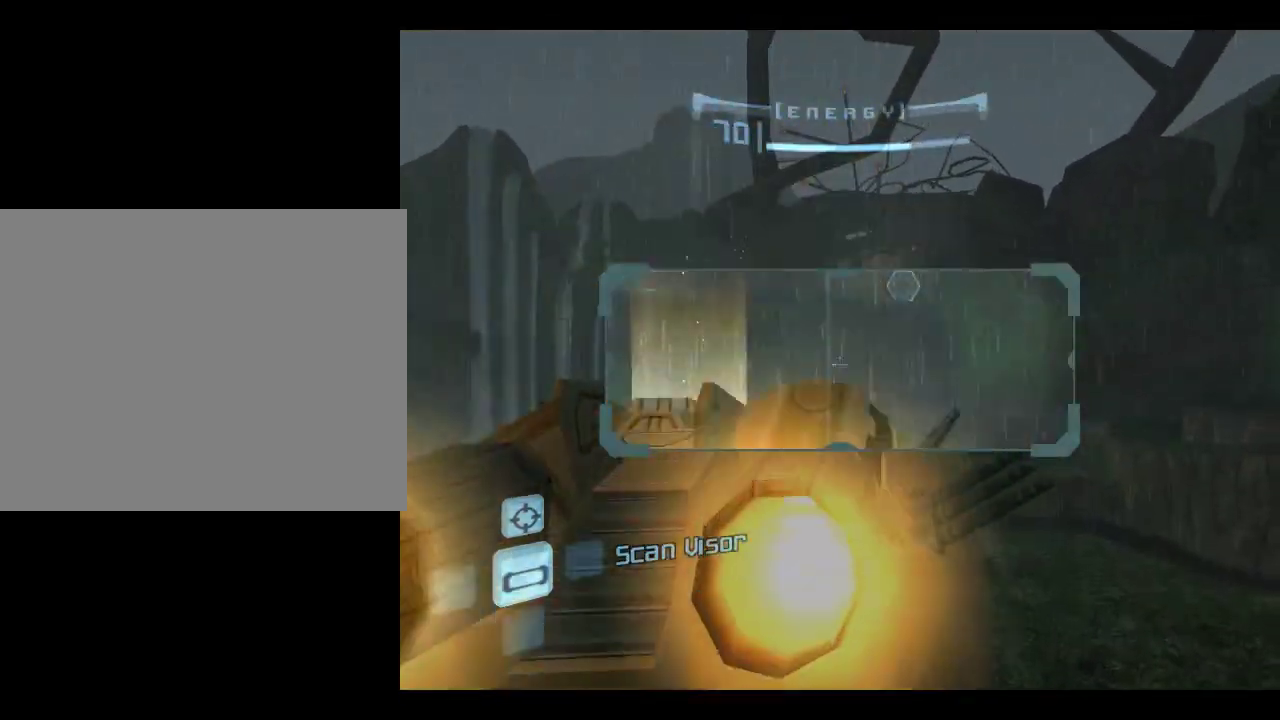
{"dt_ms": 800, "buttons": ["L1"], "left_stick": "center", "events": [[16, "left_stick", "up-left"], [150, "left_stick", "up"], [416, "L1", "up"], [516, "left_stick", "down-right"], [683, "L1", "down"], [683, "left_stick", "center"]]}
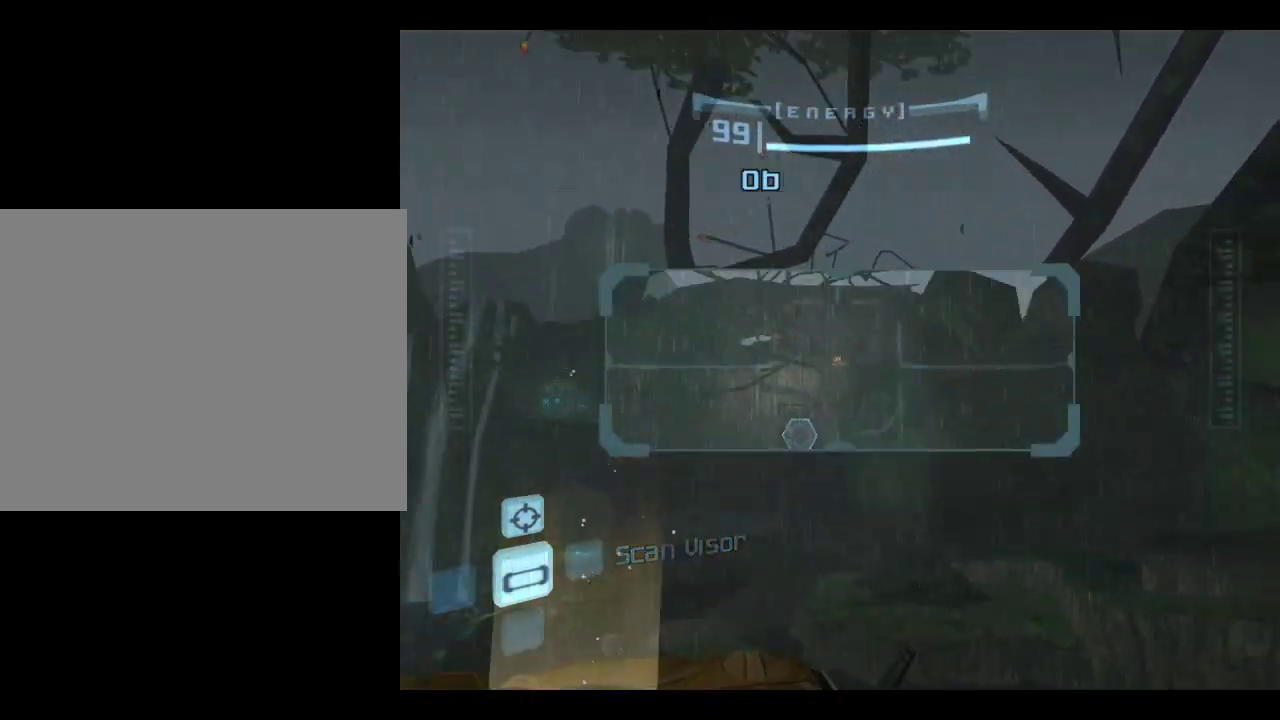
{"dt_ms": 383, "buttons": ["L1"], "left_stick": "center", "events": [[100, "left_stick", "down-left"], [233, "left_stick", "center"]]}
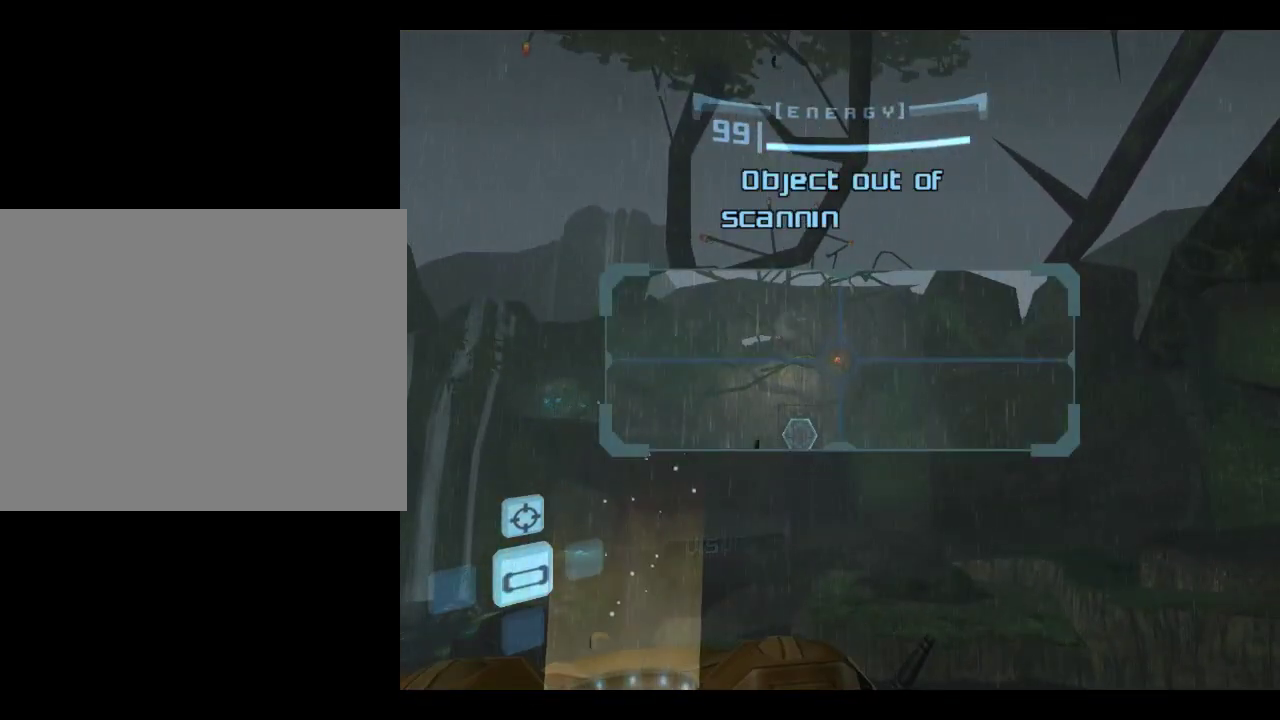
{"dt_ms": 500, "buttons": ["L1"], "left_stick": "center", "events": []}
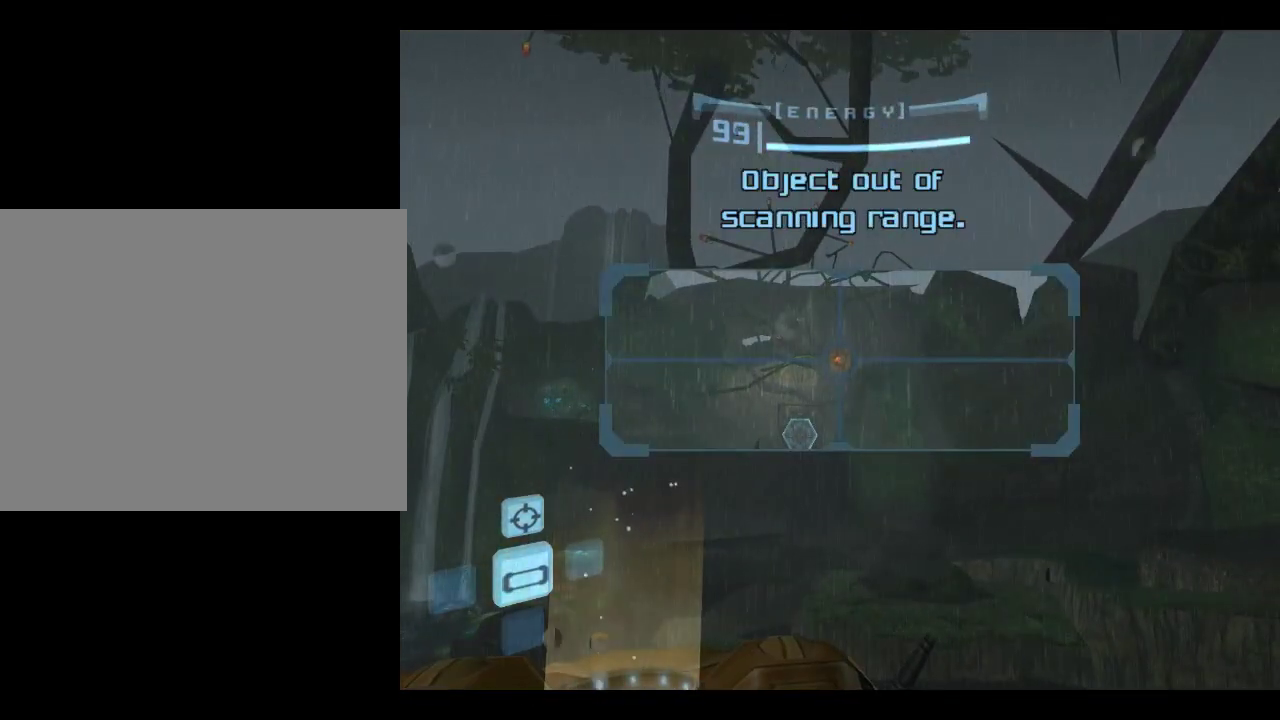
{"dt_ms": 317, "buttons": [], "left_stick": "center", "events": [[33, "left_stick", "right"], [233, "L1", "up"], [233, "left_stick", "center"]]}
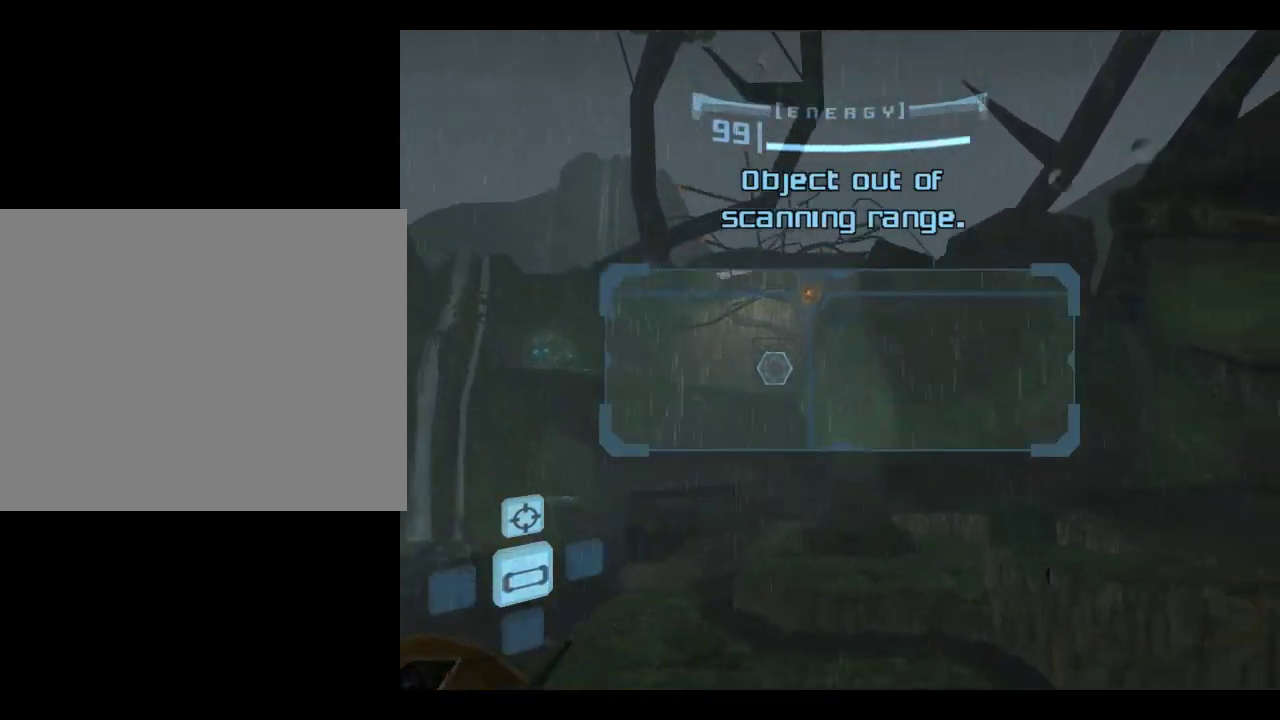
{"dt_ms": 800, "buttons": [], "left_stick": "left", "events": [[500, "left_stick", "left"]]}
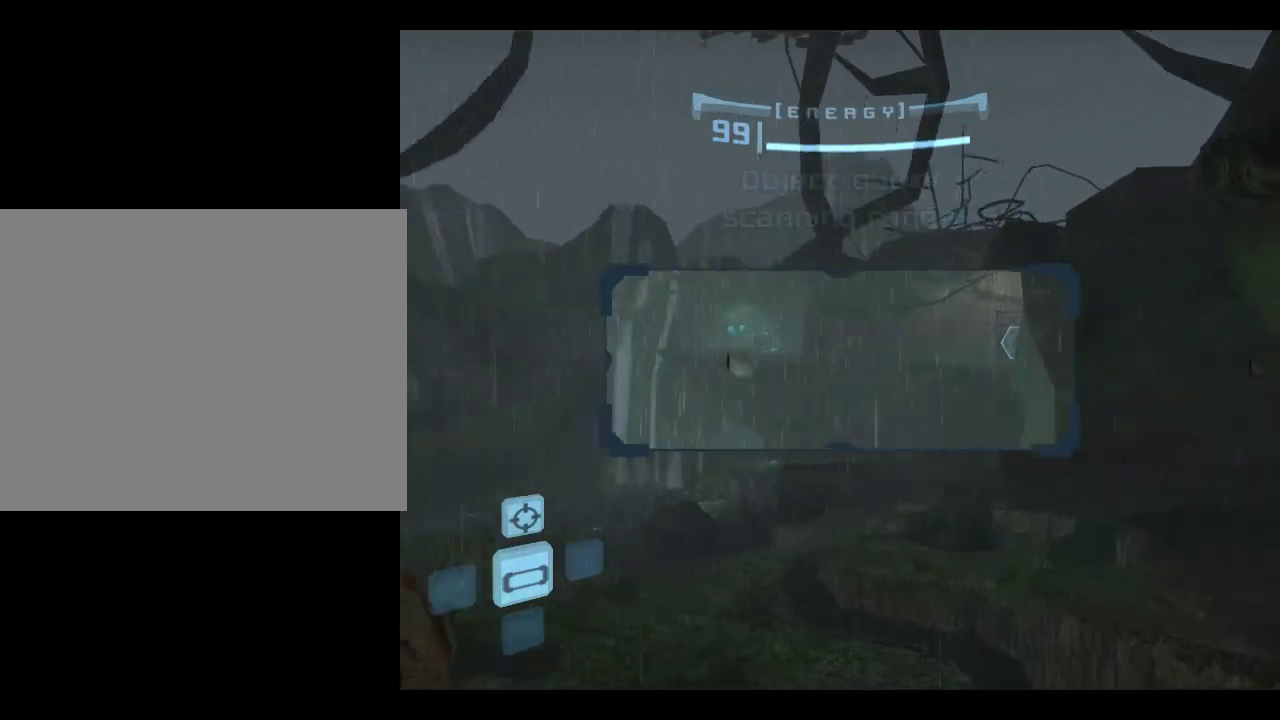
{"dt_ms": 383, "buttons": ["L1"], "left_stick": "left", "events": [[100, "L1", "down"], [166, "B", "down"], [300, "B", "up"]]}
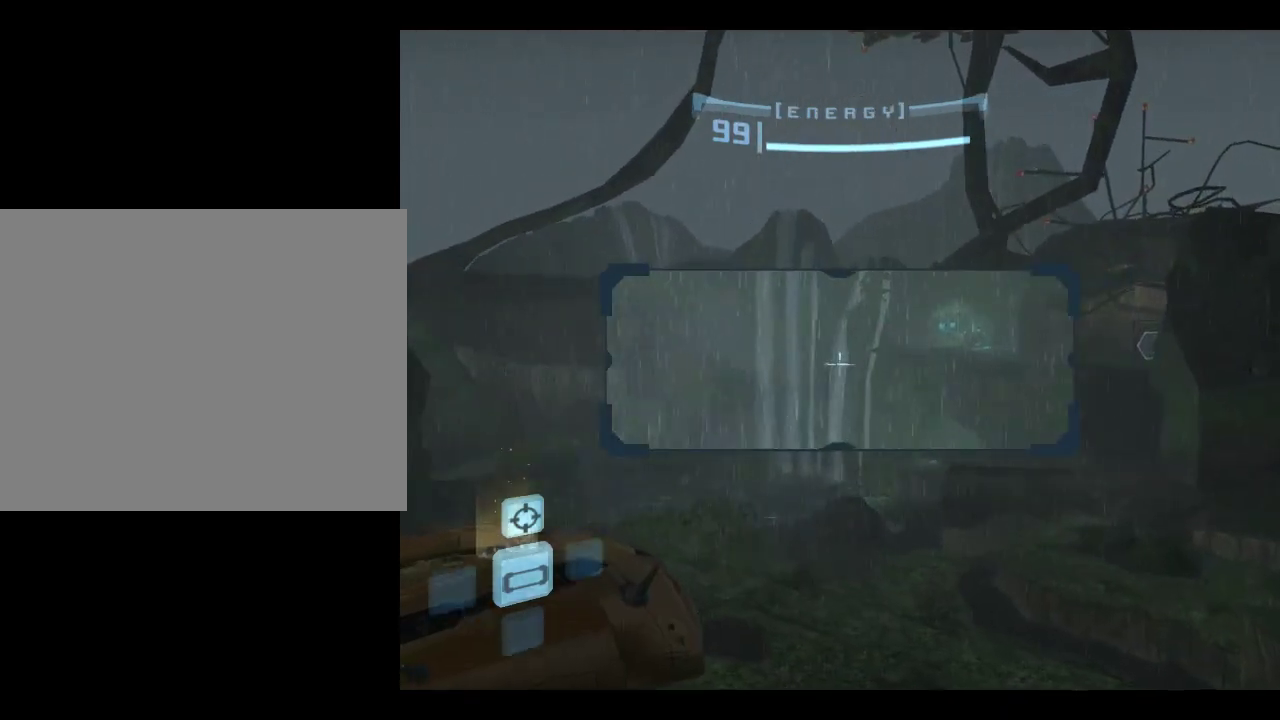
{"dt_ms": 317, "buttons": [], "left_stick": "up-right", "events": [[33, "L1", "up"], [267, "left_stick", "up-right"]]}
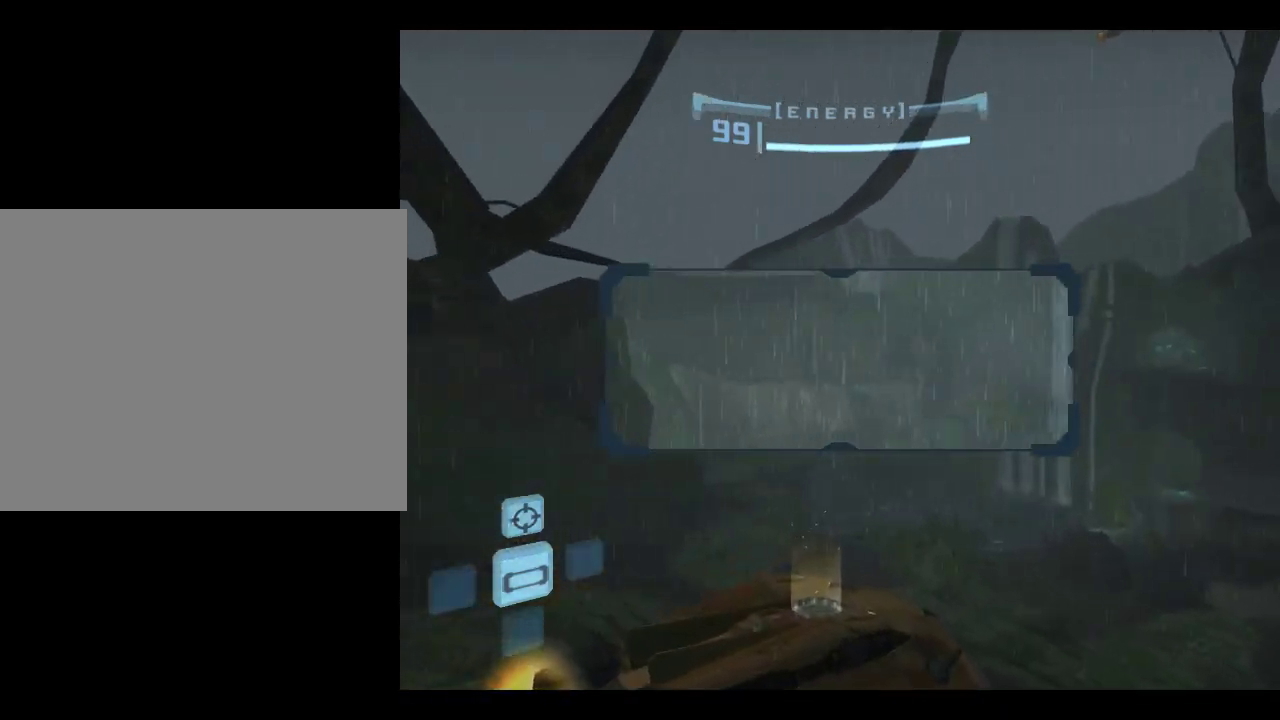
{"dt_ms": 900, "buttons": ["L1"], "left_stick": "down-left", "events": [[416, "left_stick", "right"], [666, "left_stick", "down"], [700, "L1", "down"], [800, "left_stick", "down-left"]]}